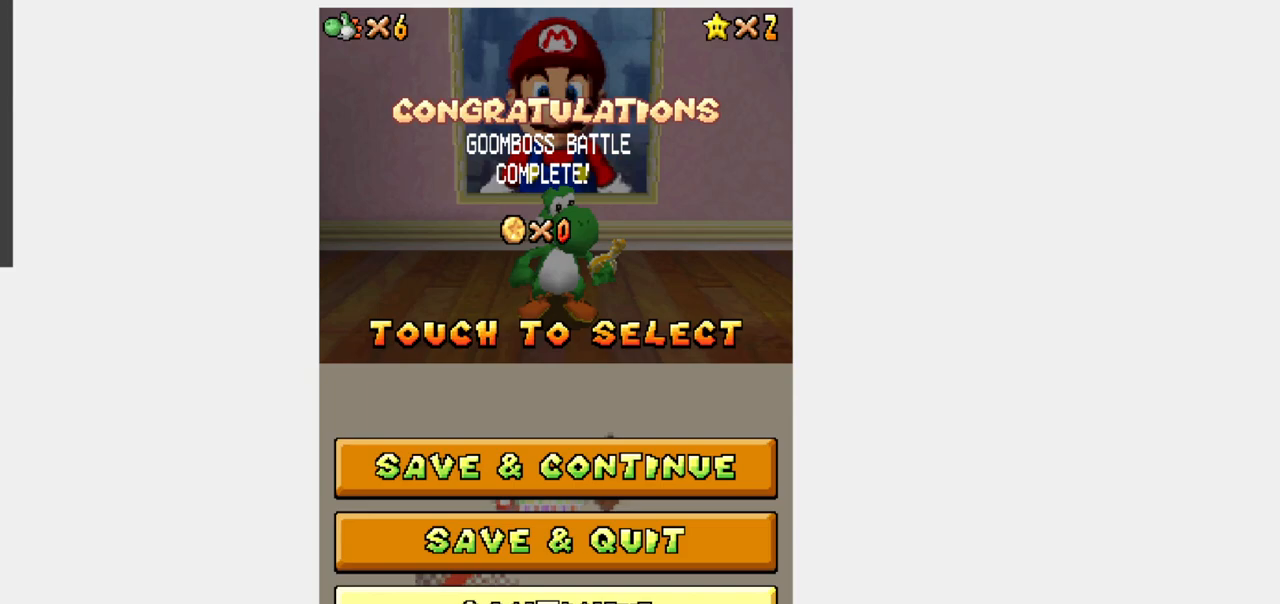
Gameplay with a controller (Nintendo layout); each line is a JSON object with the inputs held at the frame after it (dt_ms = milliseconds from this image to that frame). "events" lists button and stick changes between this image and that frame as [ms after this image, input, new state], when the widget could be followed in between. Not read: L3 R3.
{"dt_ms": 500, "buttons": ["DPAD_UP"], "events": [[483, "DPAD_UP", "down"]]}
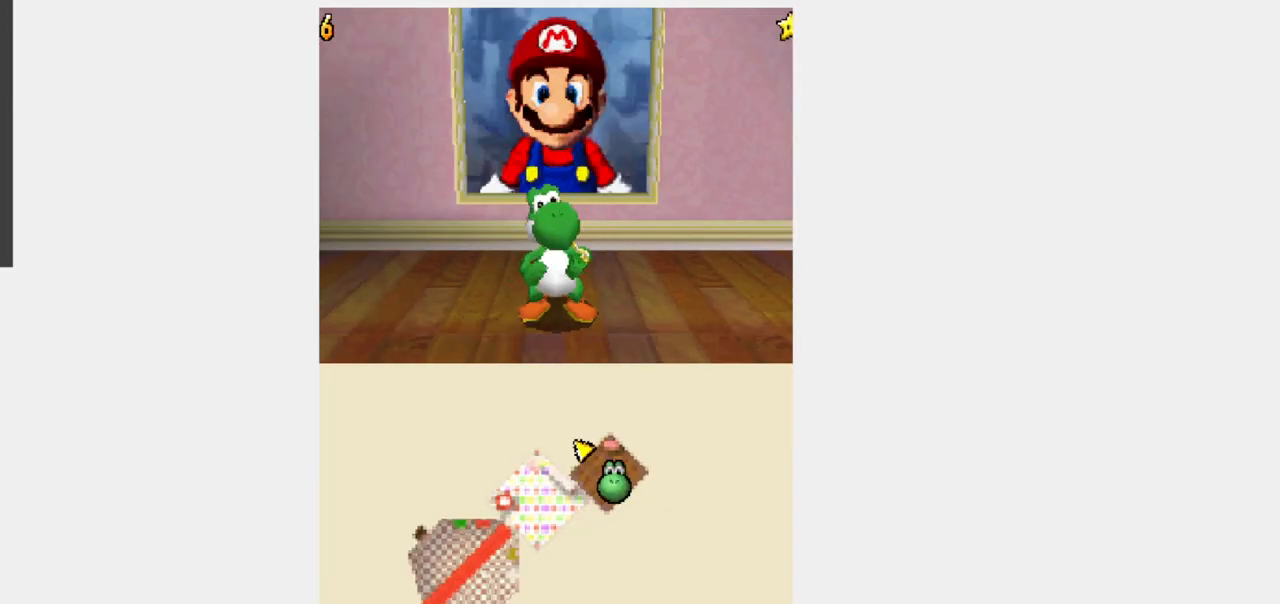
{"dt_ms": 500, "buttons": ["Y", "DPAD_UP"]}
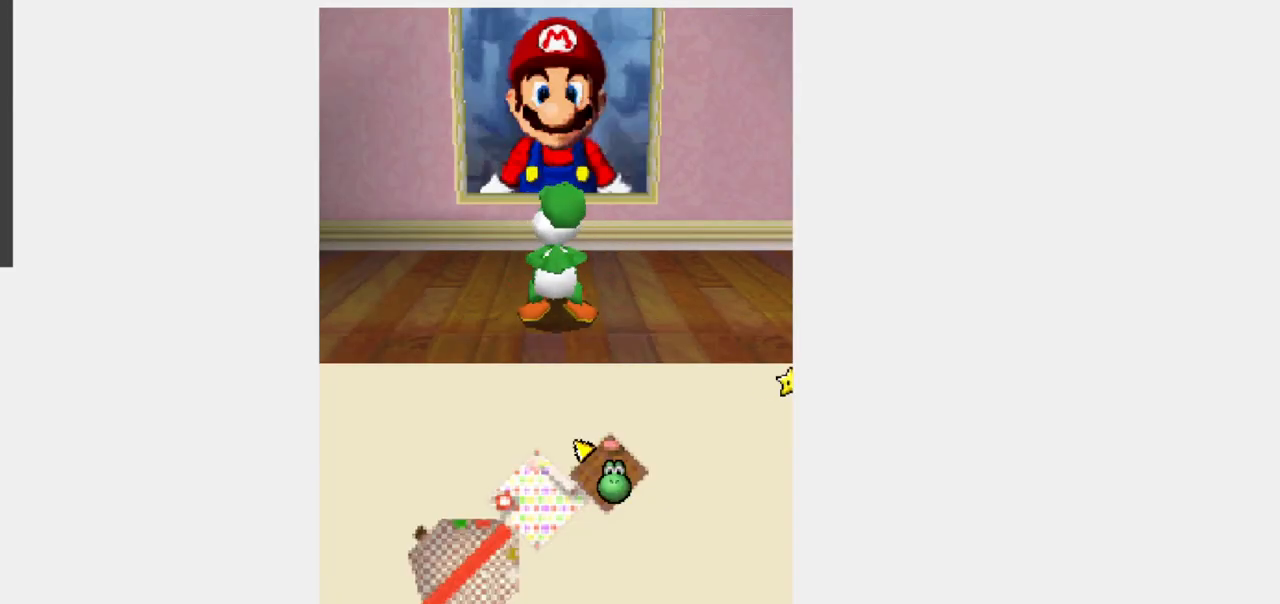
{"dt_ms": 500, "buttons": ["Y", "DPAD_UP"], "events": []}
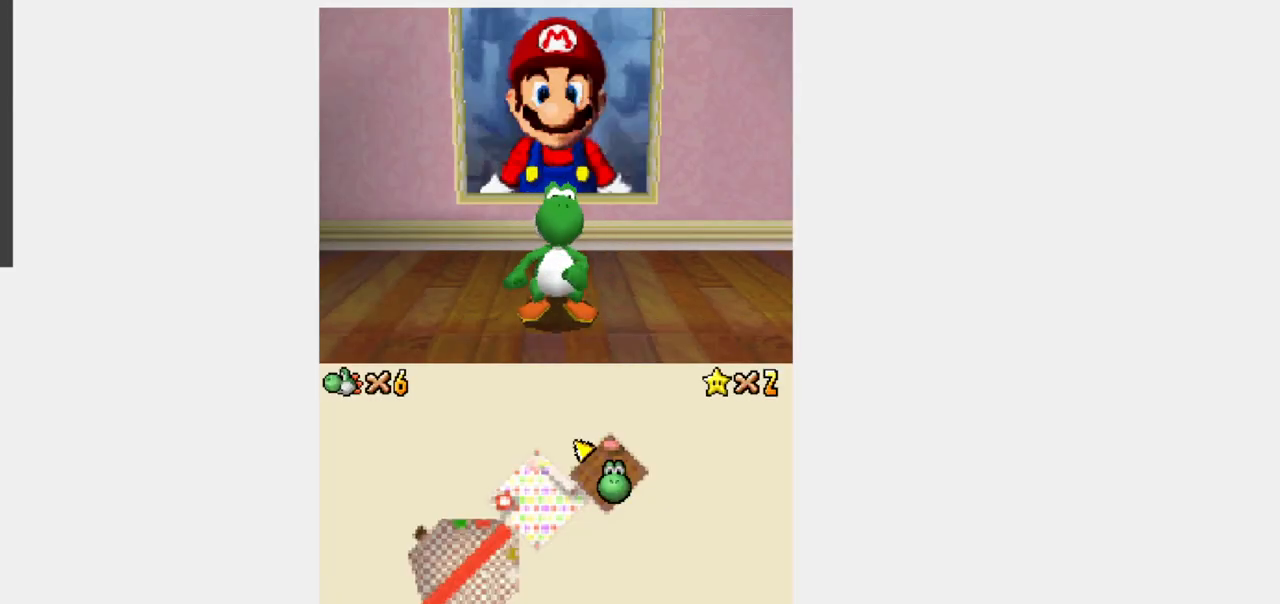
{"dt_ms": 1000, "buttons": ["B", "Y", "R1", "DPAD_UP"]}
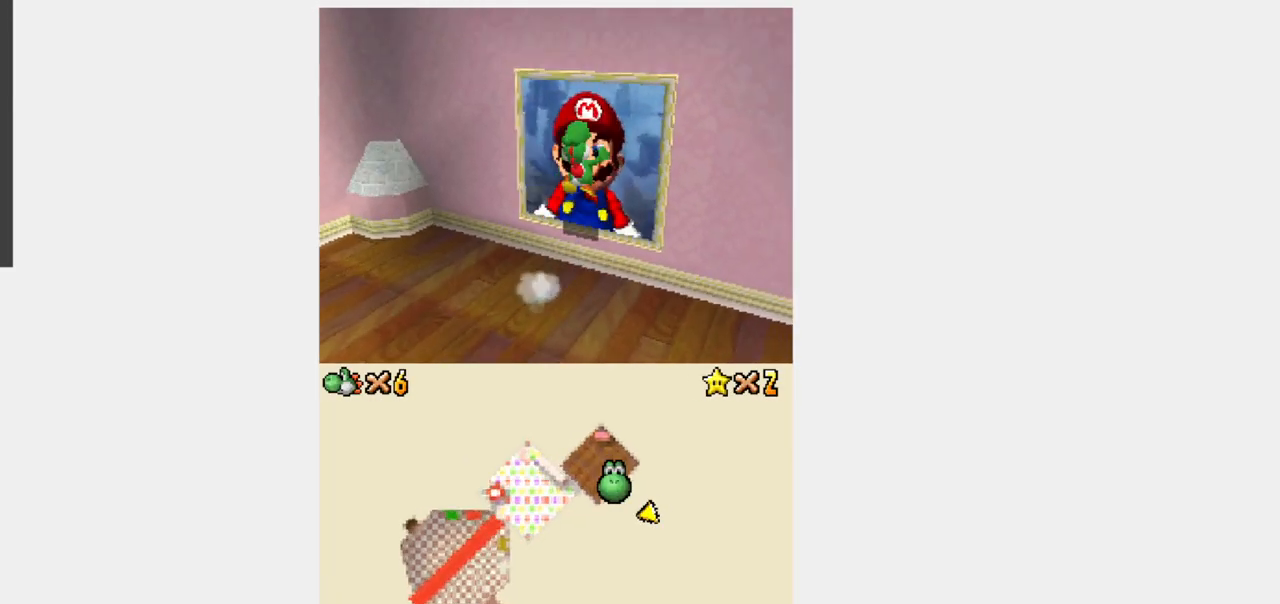
{"dt_ms": 500, "buttons": [], "events": [[100, "R1", "up"], [250, "B", "up"], [367, "Y", "up"], [417, "DPAD_UP", "up"]]}
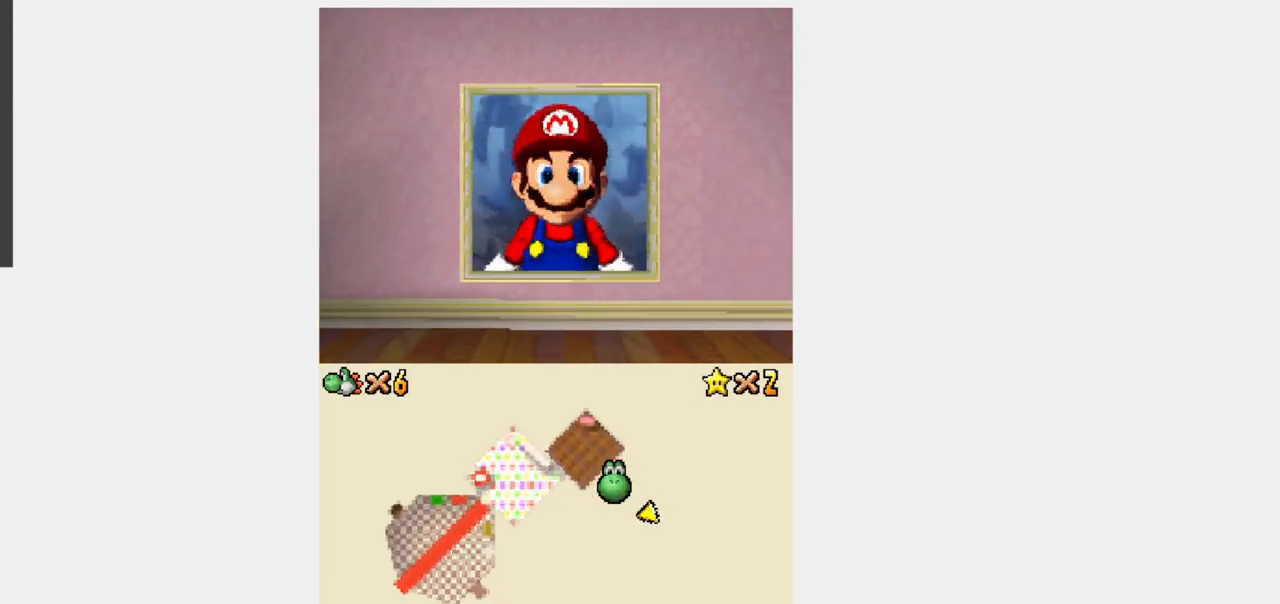
{"dt_ms": 500, "buttons": [], "events": []}
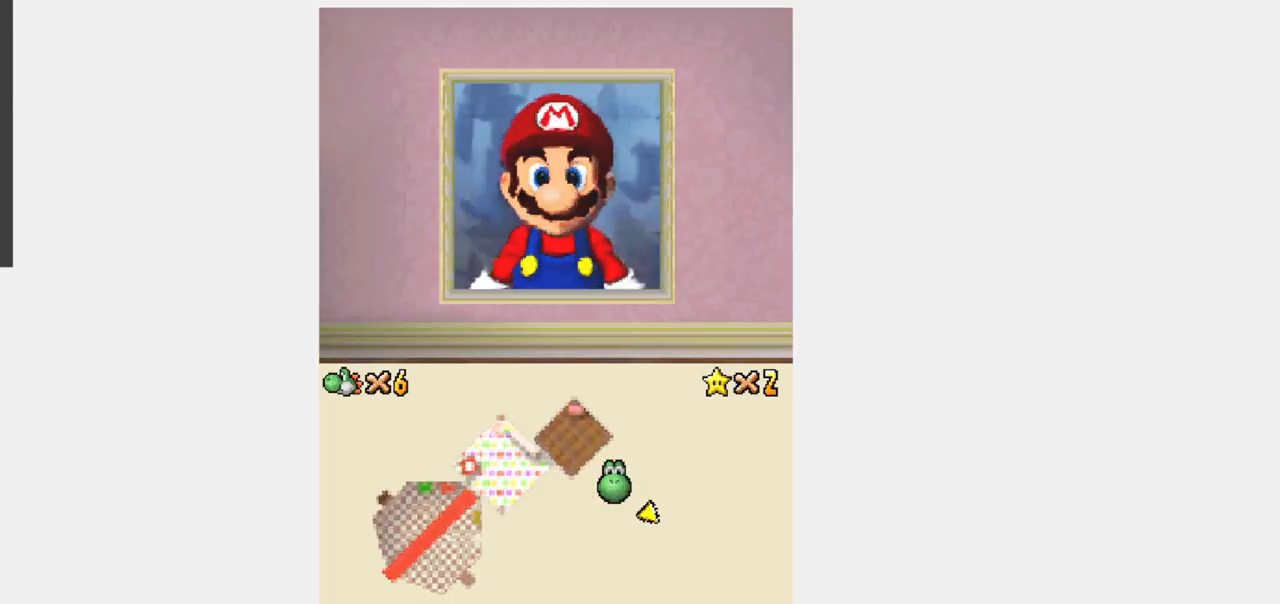
{"dt_ms": 500, "buttons": [], "events": []}
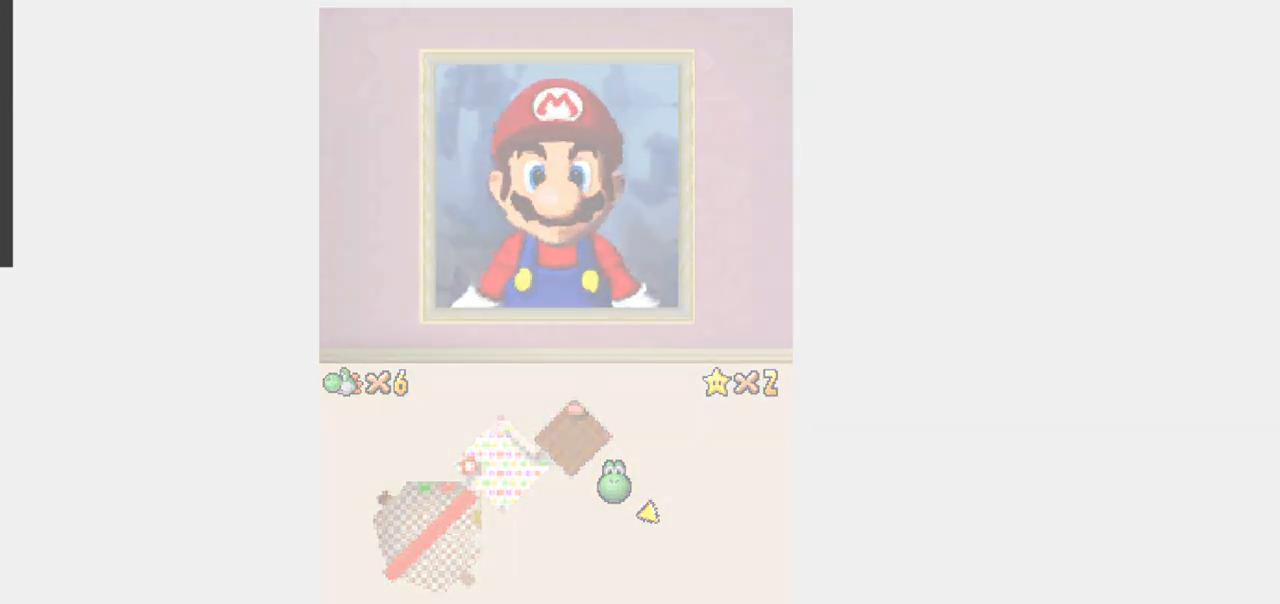
{"dt_ms": 1000, "buttons": []}
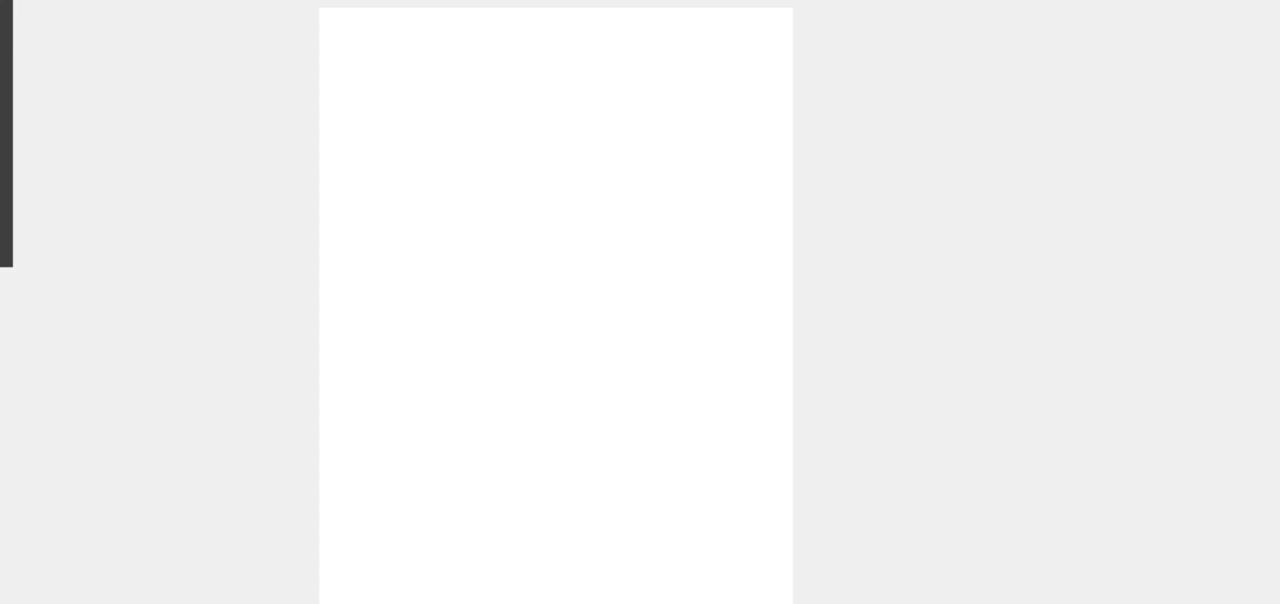
{"dt_ms": 500, "buttons": [], "events": []}
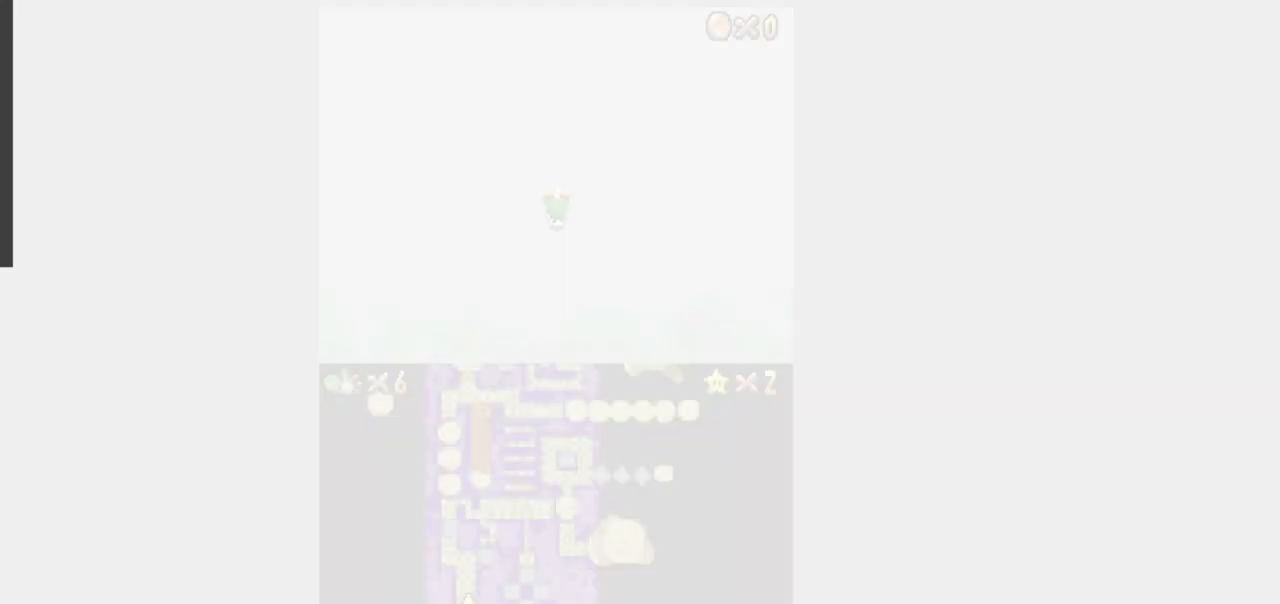
{"dt_ms": 500, "buttons": [], "events": []}
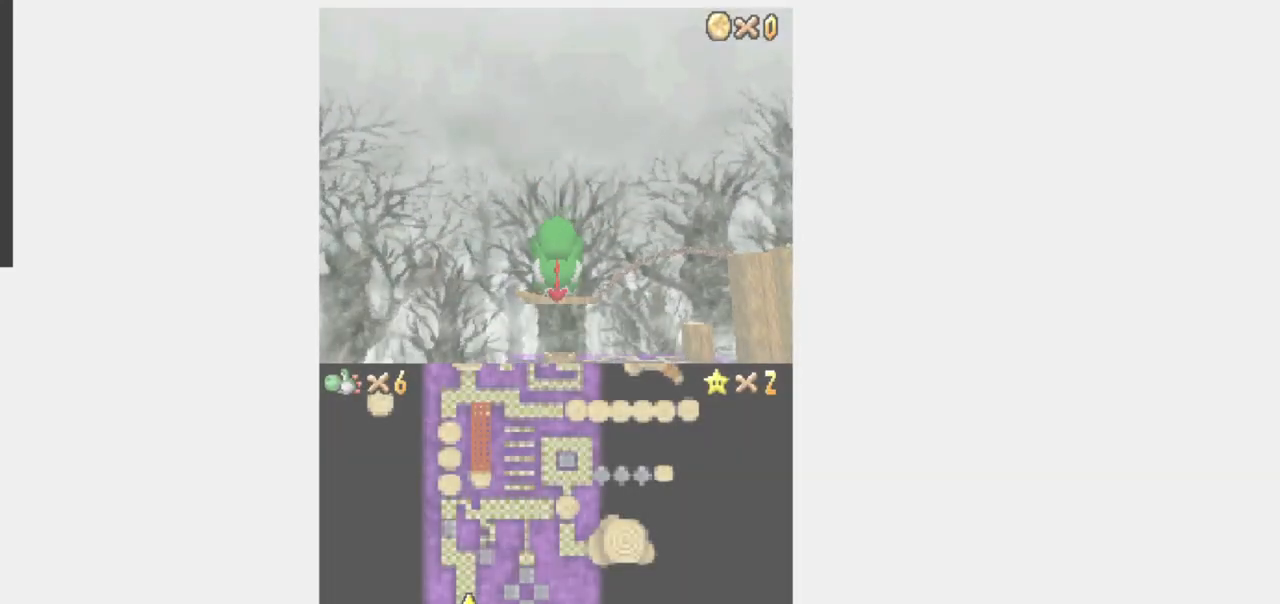
{"dt_ms": 500, "buttons": [], "events": []}
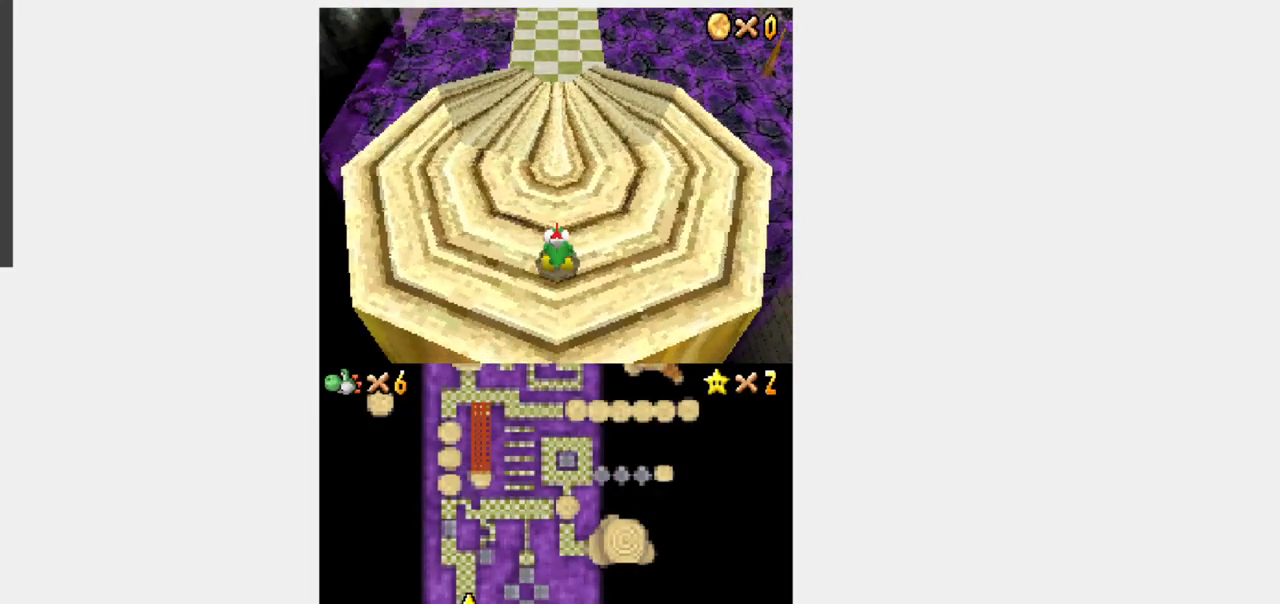
{"dt_ms": 500, "buttons": [], "events": []}
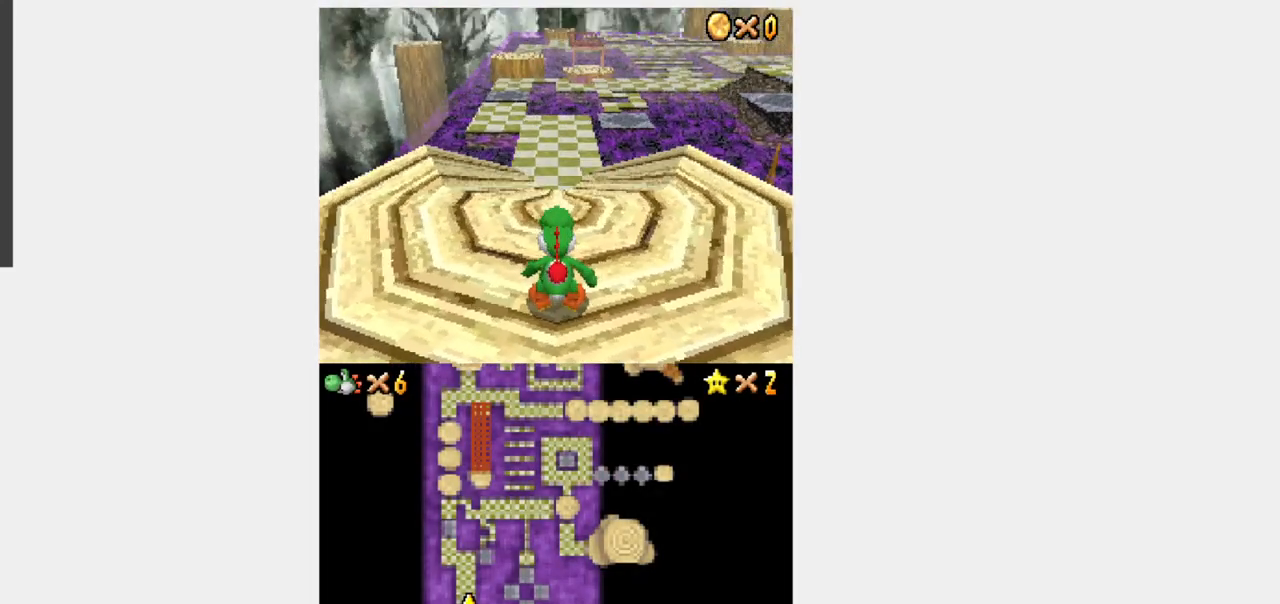
{"dt_ms": 500, "buttons": [], "events": [[100, "START", "down"], [283, "START", "up"]]}
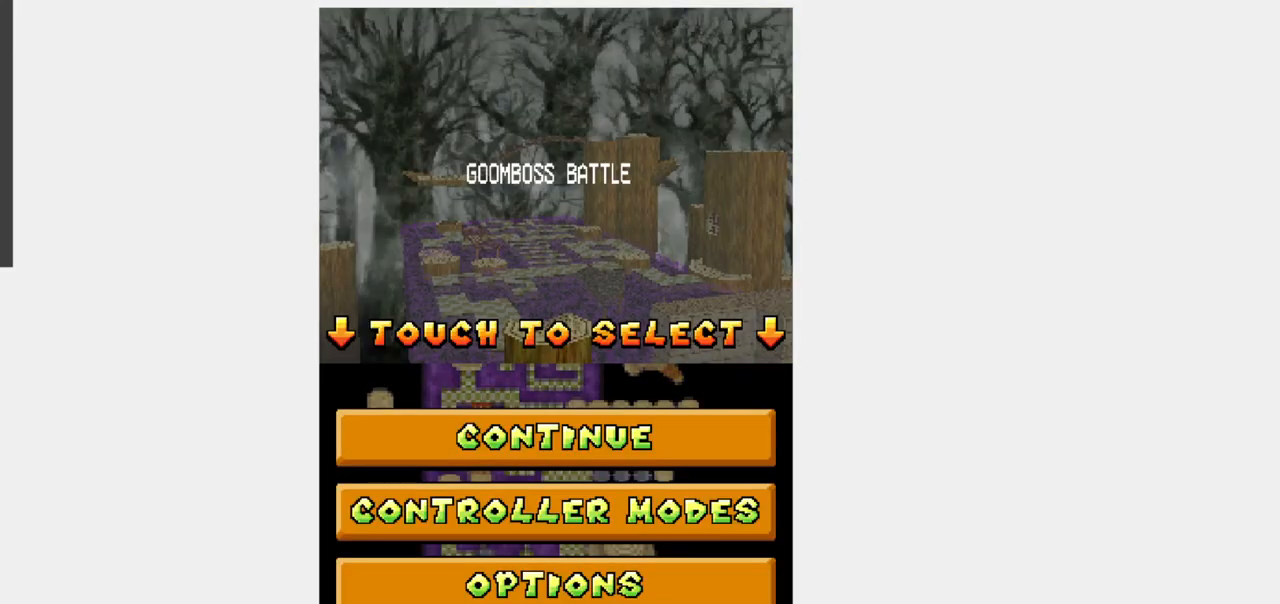
{"dt_ms": 500, "buttons": [], "events": []}
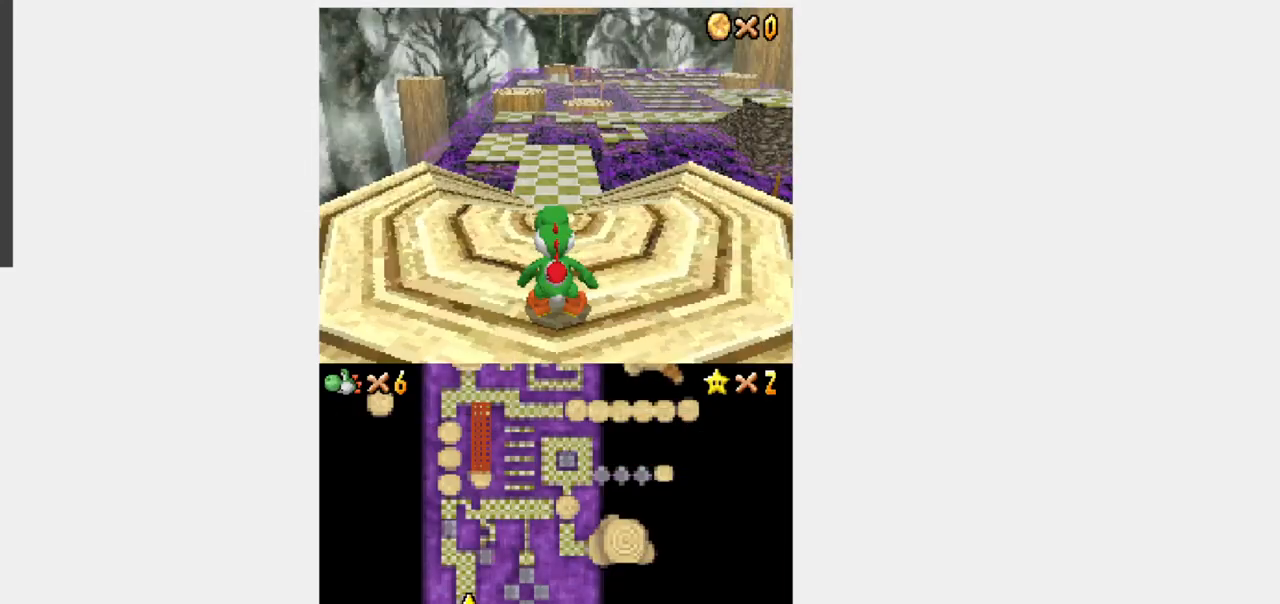
{"dt_ms": 500, "buttons": [], "events": []}
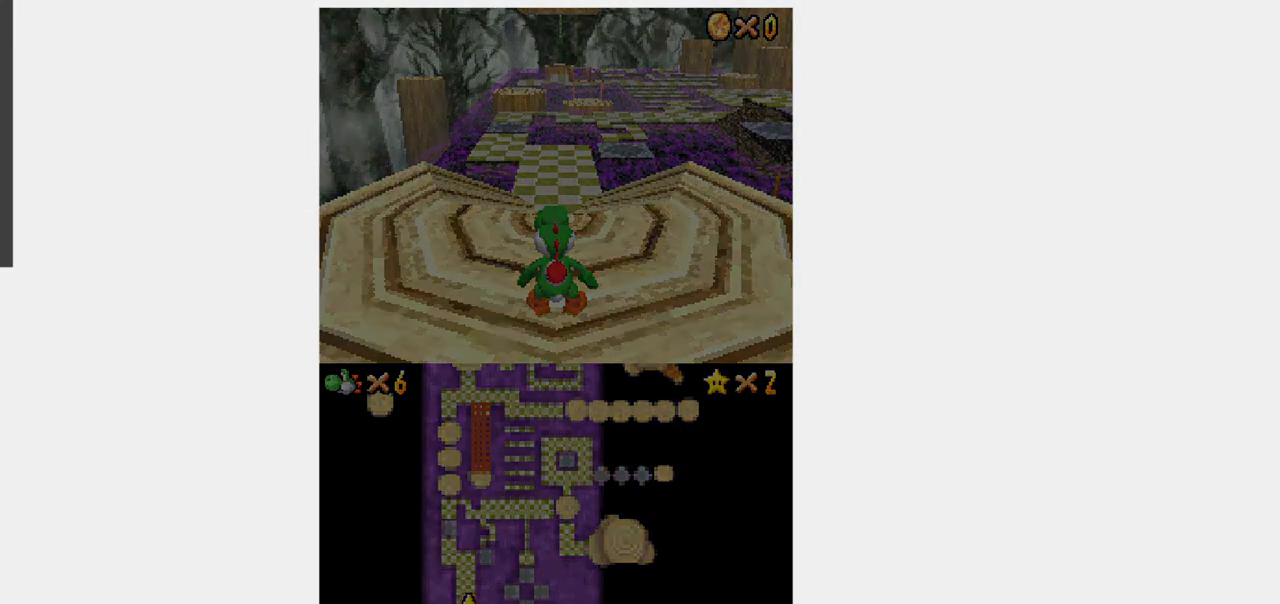
{"dt_ms": 500, "buttons": [], "events": []}
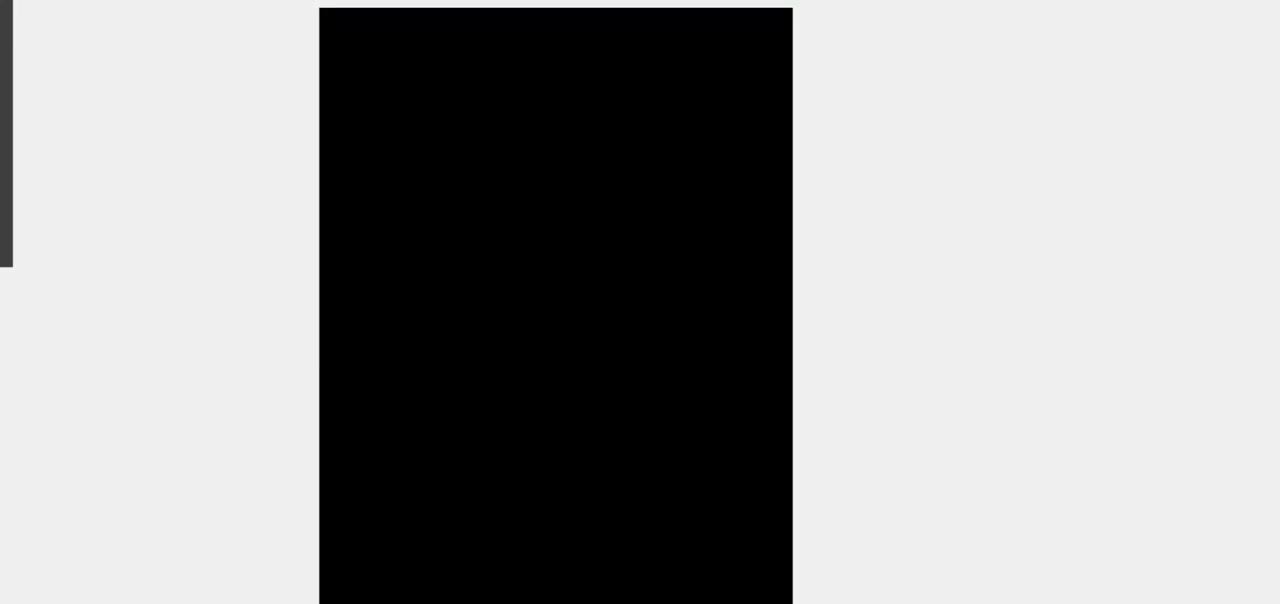
{"dt_ms": 500, "buttons": ["Y", "DPAD_UP"], "events": [[433, "DPAD_UP", "down"], [433, "Y", "down"]]}
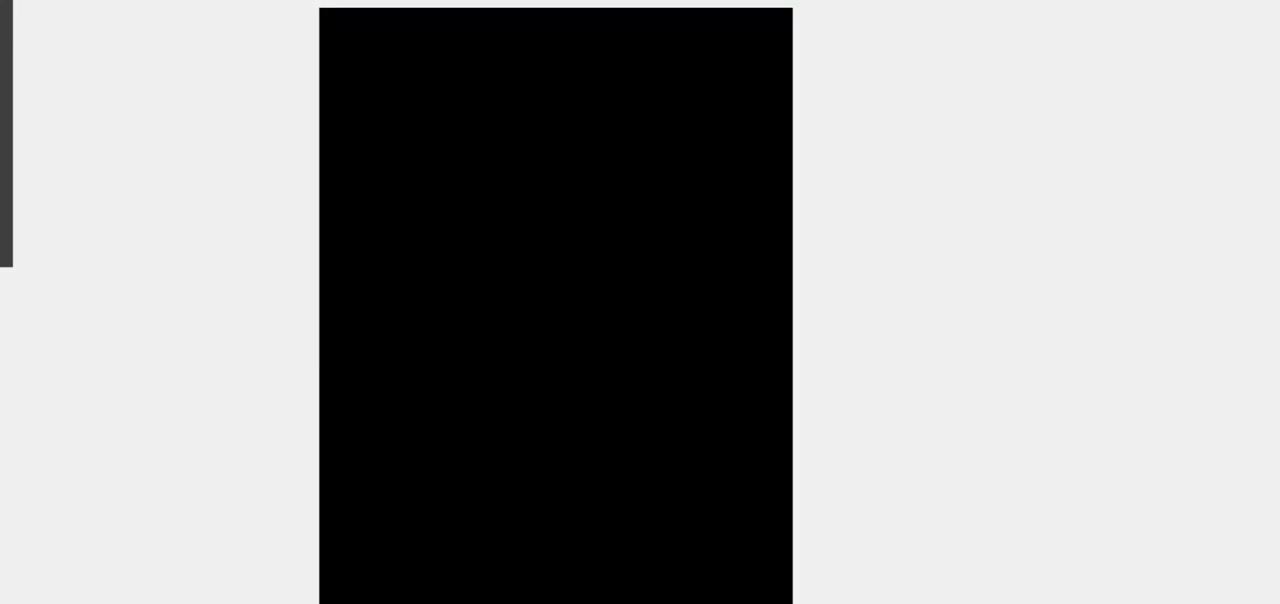
{"dt_ms": 500, "buttons": ["Y", "DPAD_UP", "DPAD_RIGHT"], "events": [[83, "DPAD_RIGHT", "down"], [117, "DPAD_UP", "up"], [483, "DPAD_UP", "down"]]}
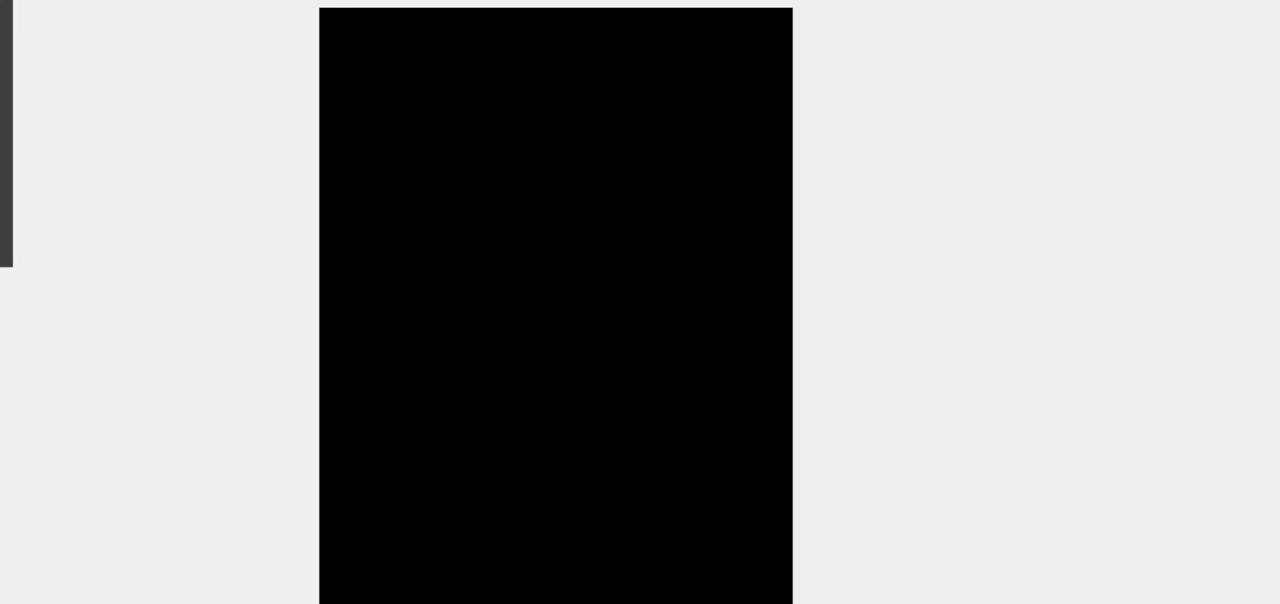
{"dt_ms": 500, "buttons": ["Y", "DPAD_UP", "DPAD_RIGHT"], "events": []}
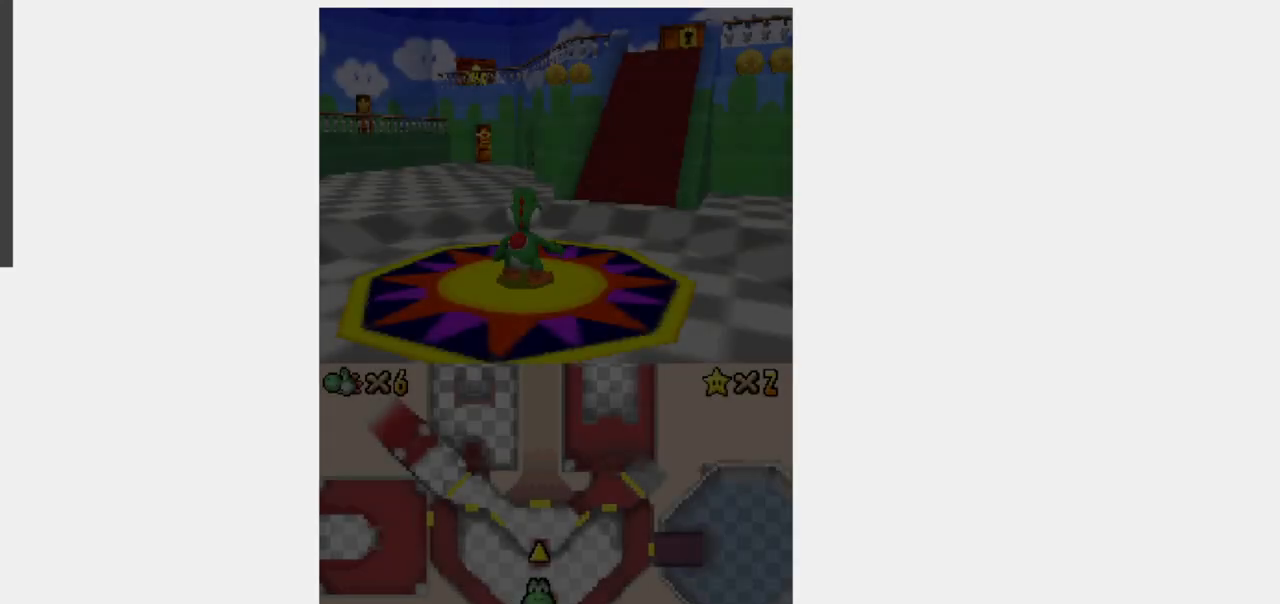
{"dt_ms": 500, "buttons": ["A", "Y", "DPAD_RIGHT"]}